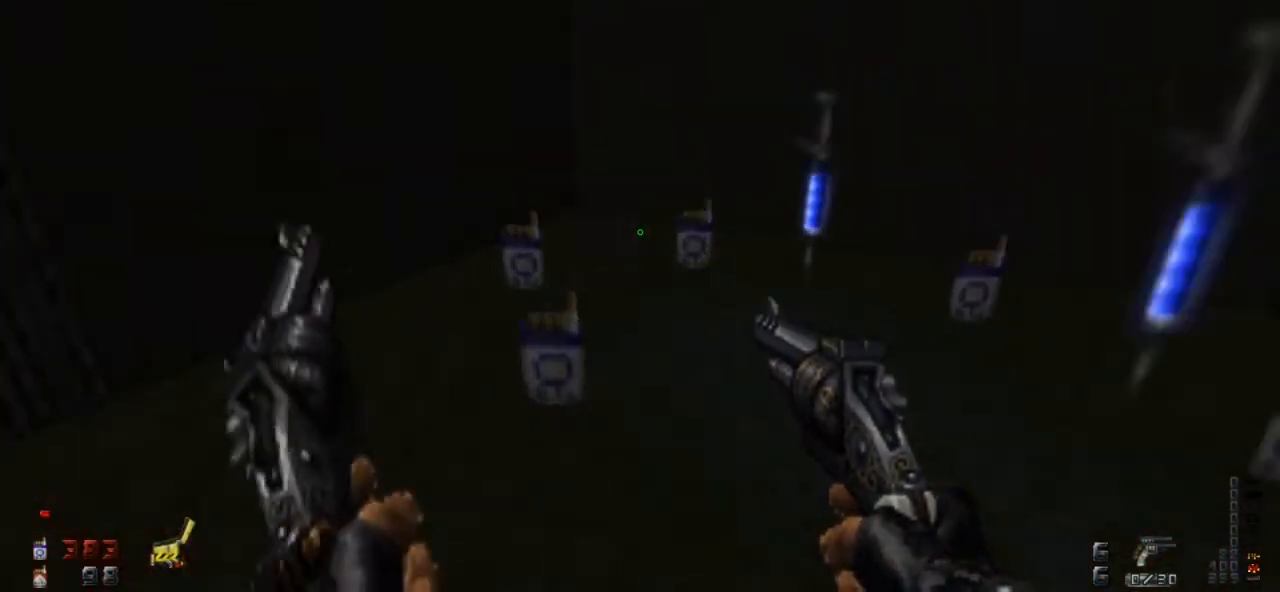
Gameplay with keyboard and mouse; each line is a JSON object with the keys and mouse buttons held at the frame after it. "events" lists presses ("down") and releases ("up") of "0", "1", "2", "3", "4", "5", "6", "7", "8", "9", "a", "alt", "caps_lock", "ctrl", "d", "e", "escape", "f", "q", "r", "s", "shift", "space", "tab", "tilde", "w", "mouse_left" and "mouse_right" between this image and that frame as [ms after this image, input, new state], when the widget could be followed in between. "mouse_left", "mouse_right" = the "left", "right" buttons of the "mouse" list. No other keys are recorded. Not read: mouse_move.
{"keys": ["w"], "mouse": [], "events": [[100, "a", "down"], [467, "a", "up"]]}
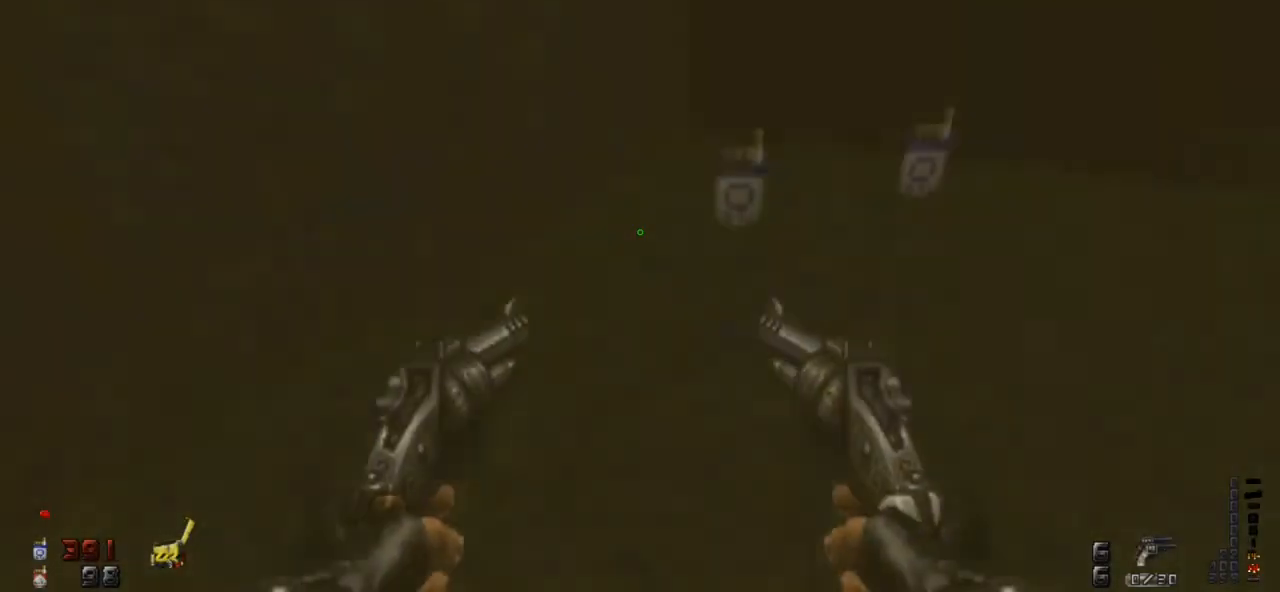
{"keys": ["a", "w"], "mouse": [], "events": [[133, "a", "down"]]}
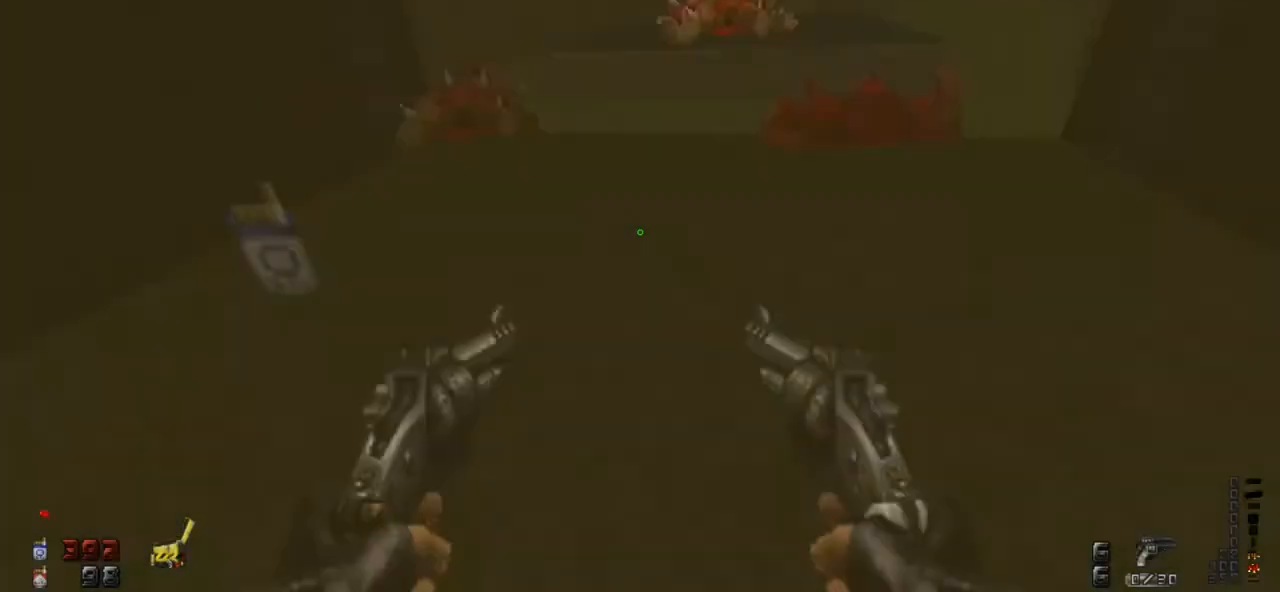
{"keys": ["w"], "mouse": [], "events": [[400, "a", "up"]]}
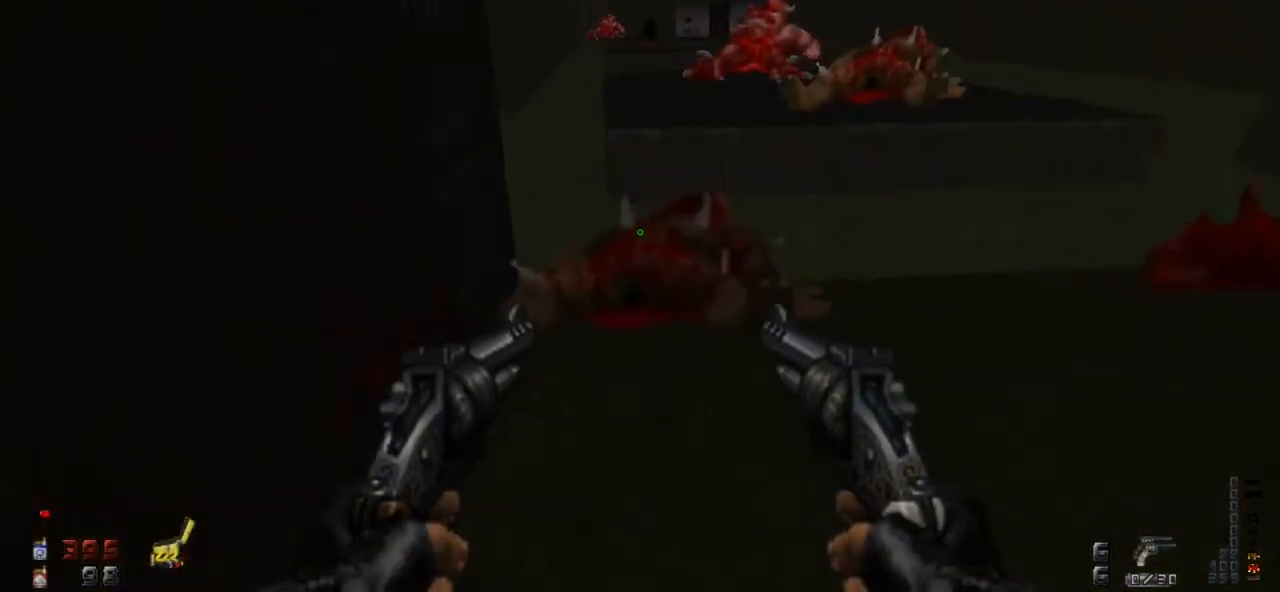
{"keys": ["shift", "w"], "mouse": [], "events": [[167, "shift", "down"]]}
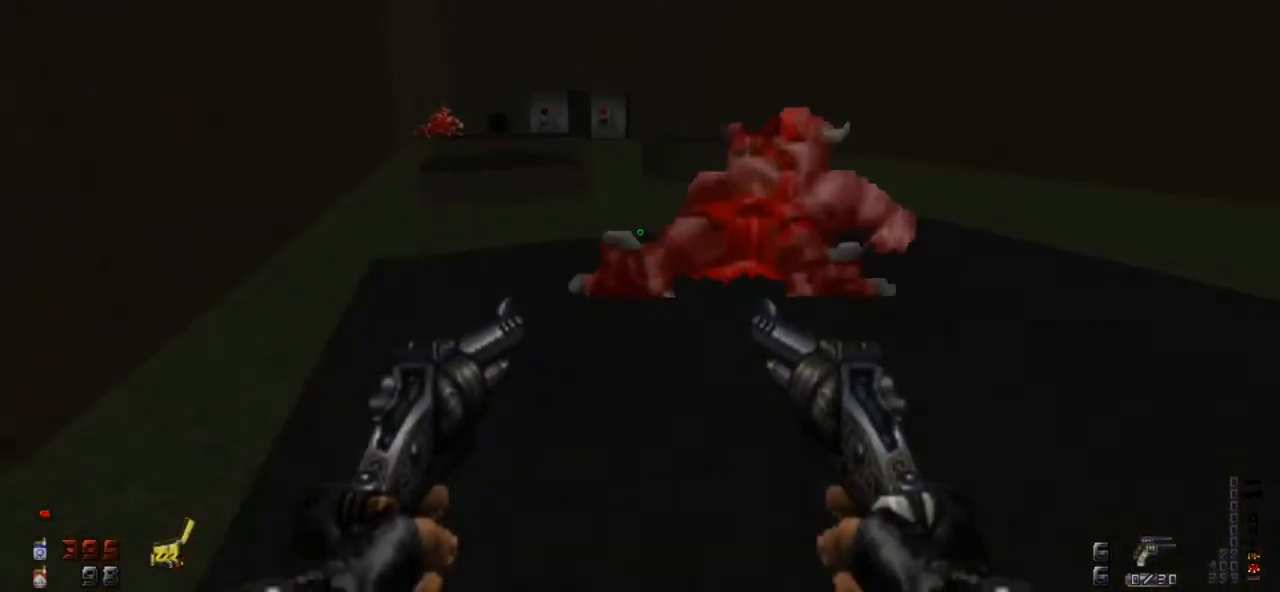
{"keys": ["shift", "w"], "mouse": [], "events": []}
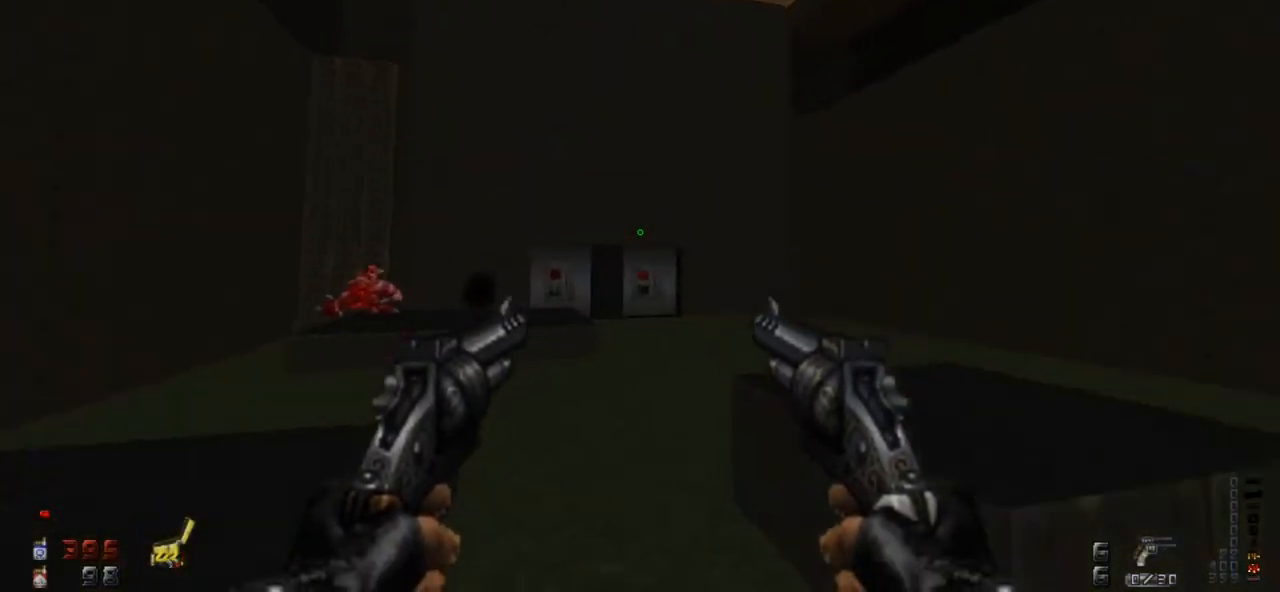
{"keys": ["w"], "mouse": [], "events": [[400, "shift", "up"]]}
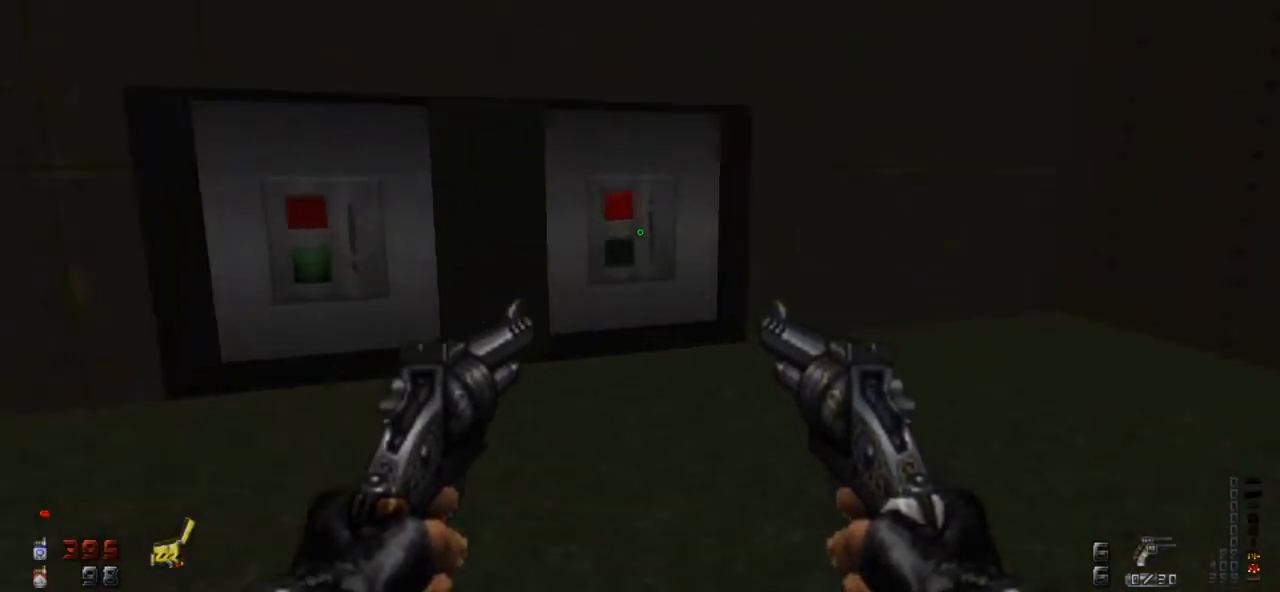
{"keys": ["a"], "mouse": [], "events": [[233, "e", "down"], [233, "w", "up"], [333, "a", "down"], [400, "e", "up"]]}
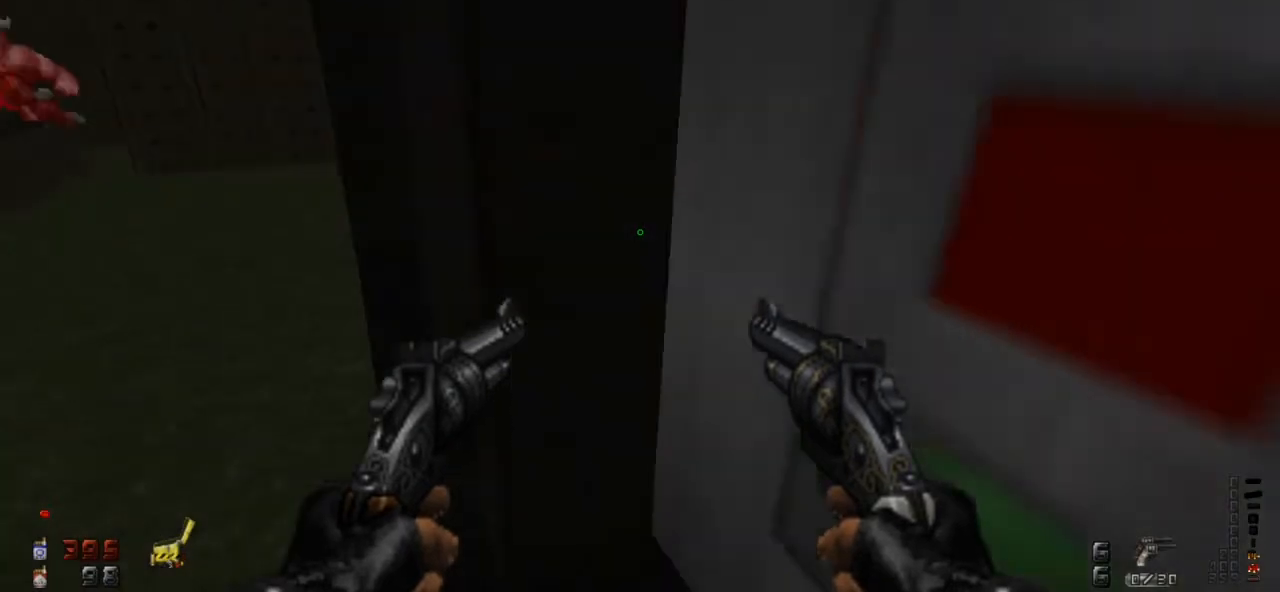
{"keys": ["shift", "w"], "mouse": [], "events": [[67, "w", "down"], [300, "a", "up"], [500, "shift", "down"]]}
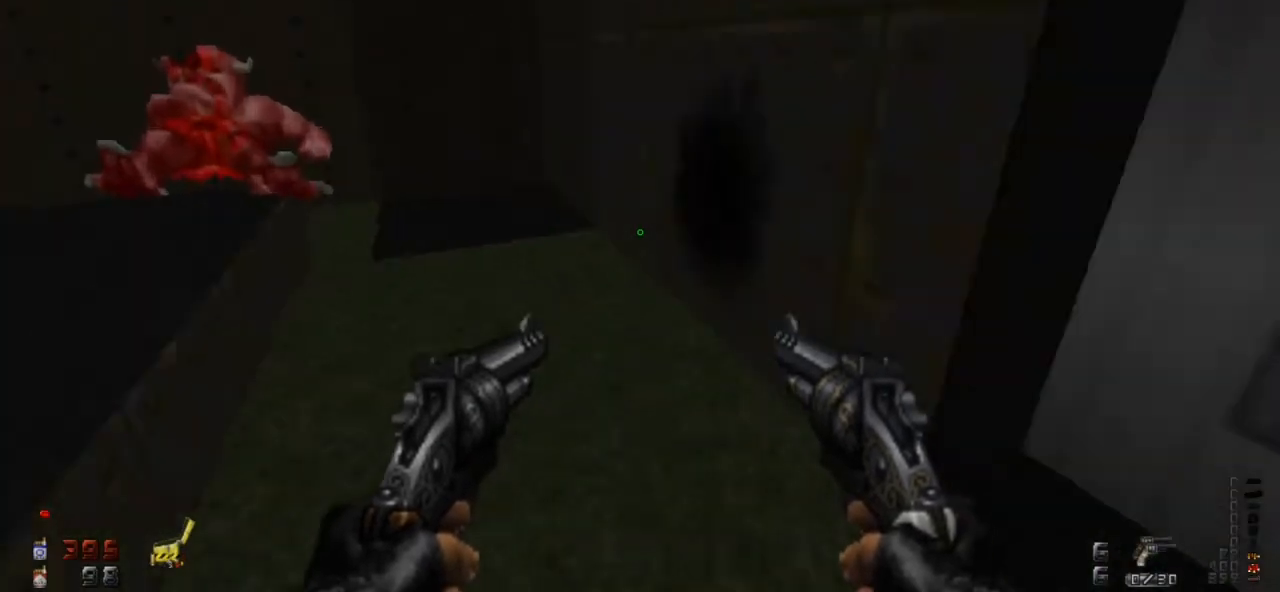
{"keys": [], "mouse": [], "events": [[467, "shift", "up"], [500, "w", "up"]]}
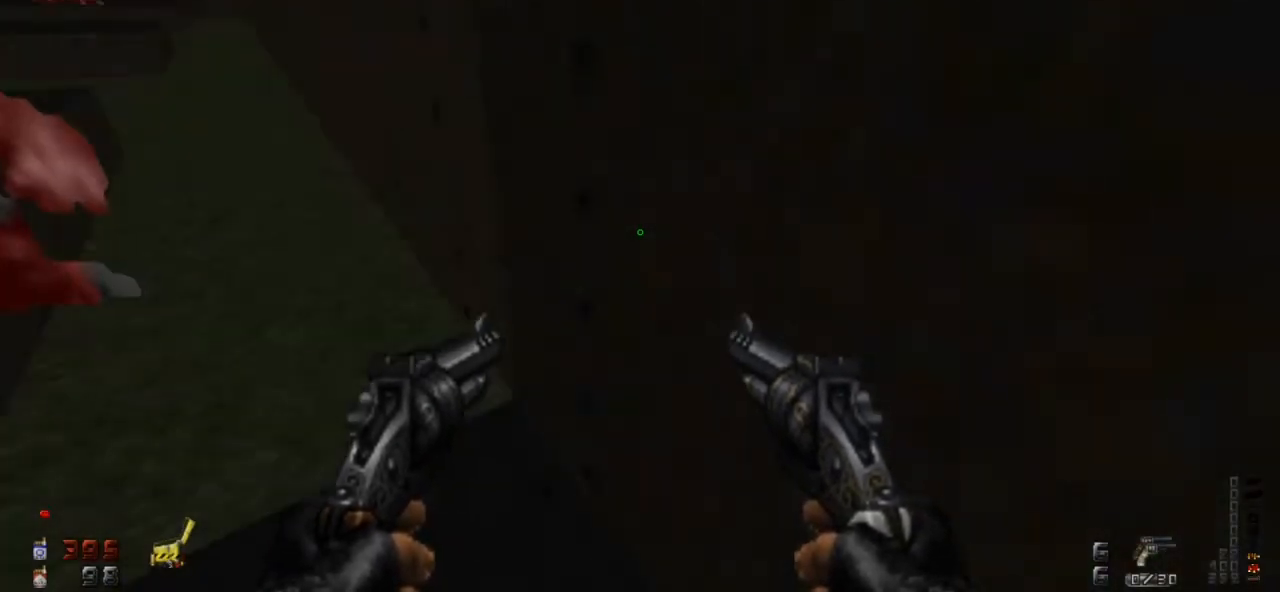
{"keys": ["2"], "mouse": [], "events": [[367, "2", "down"]]}
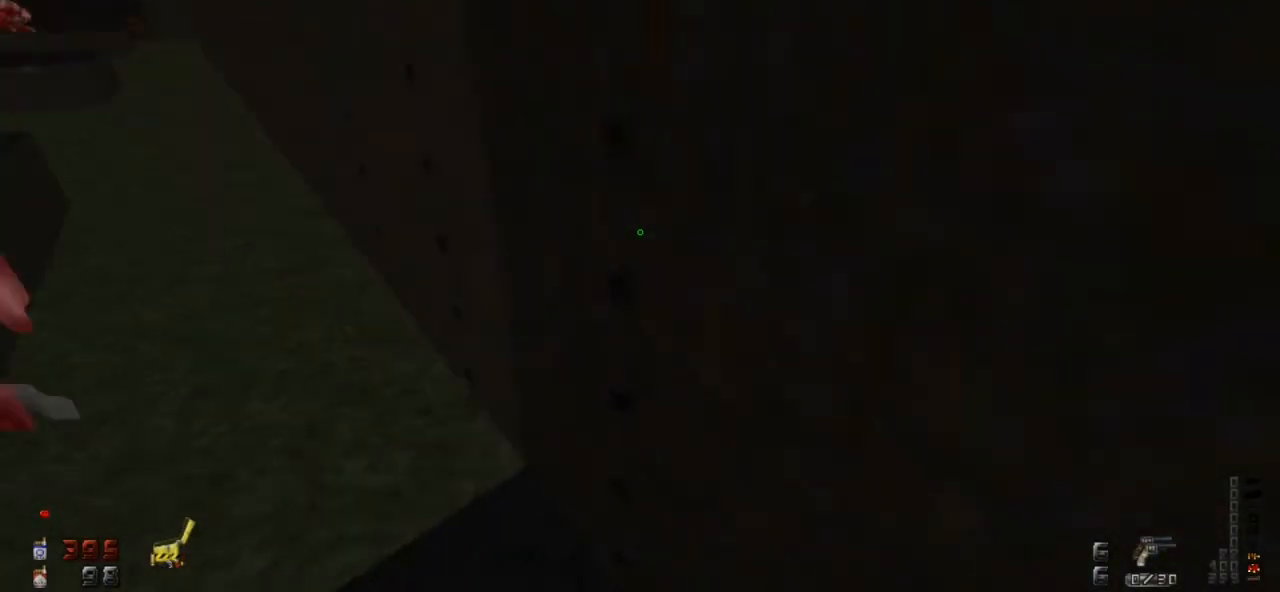
{"keys": [], "mouse": [], "events": [[33, "2", "up"], [333, "3", "down"], [433, "3", "up"]]}
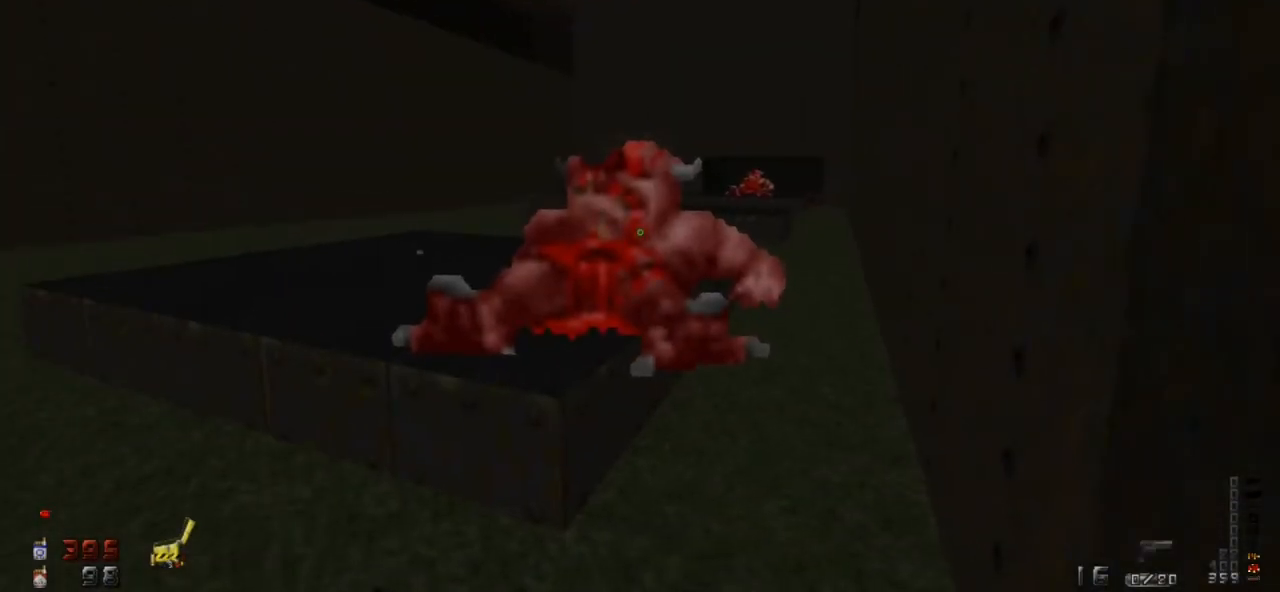
{"keys": [], "mouse": [], "events": []}
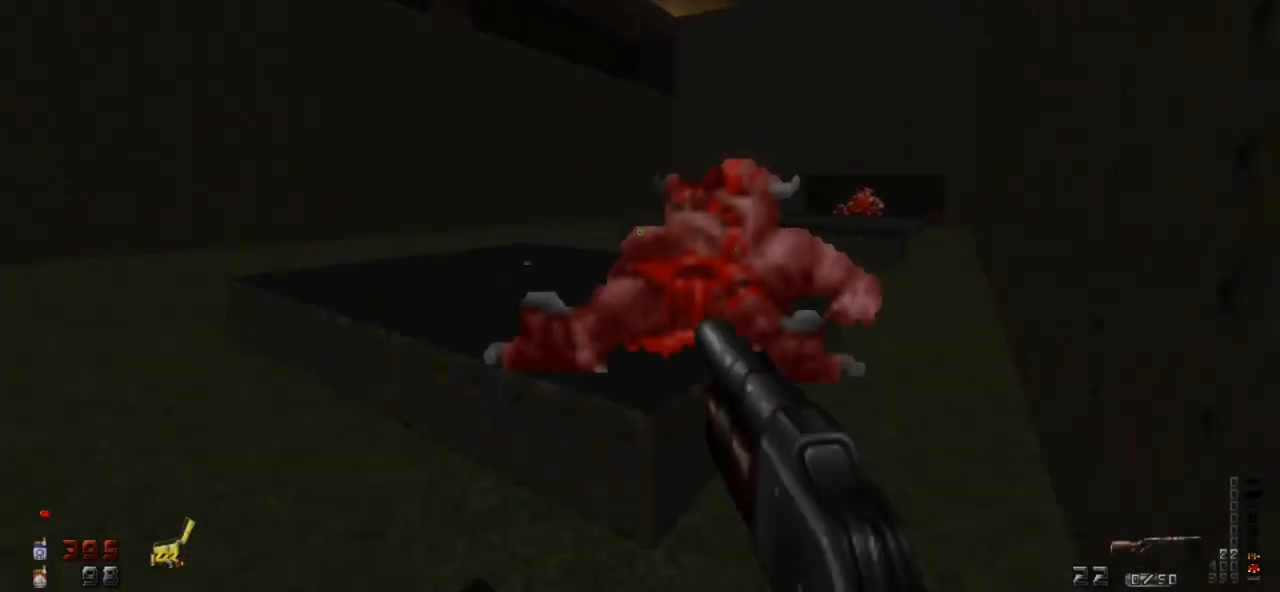
{"keys": ["2"], "mouse": [], "events": [[233, "3", "down"], [367, "3", "up"], [467, "2", "down"]]}
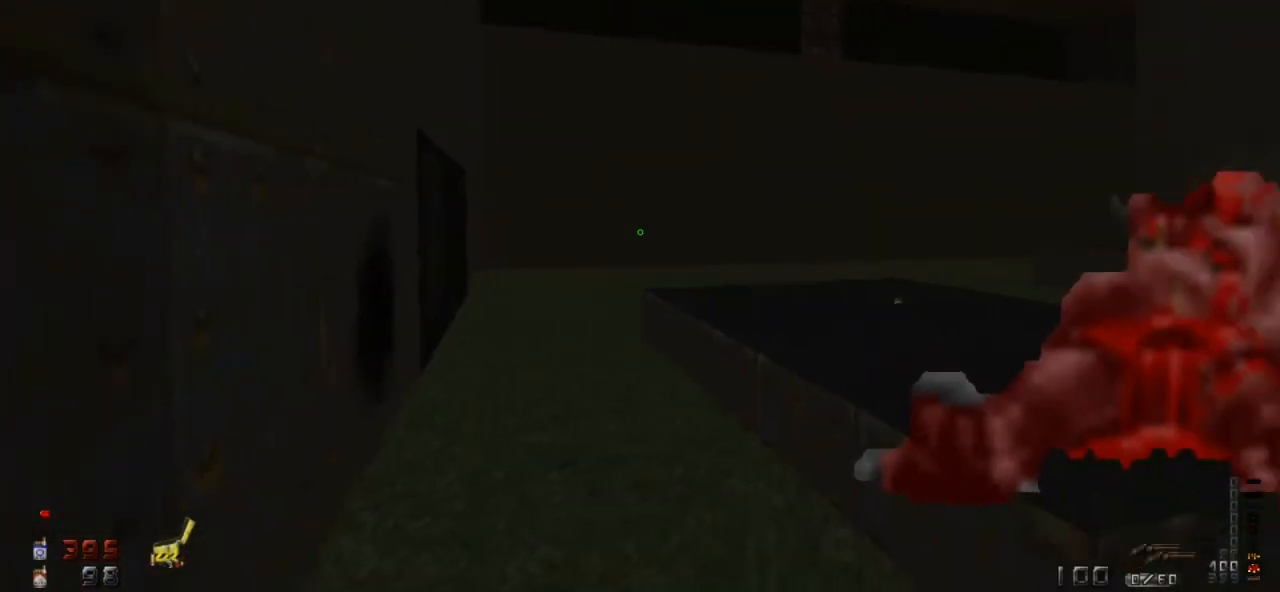
{"keys": [], "mouse": [], "events": [[167, "2", "up"]]}
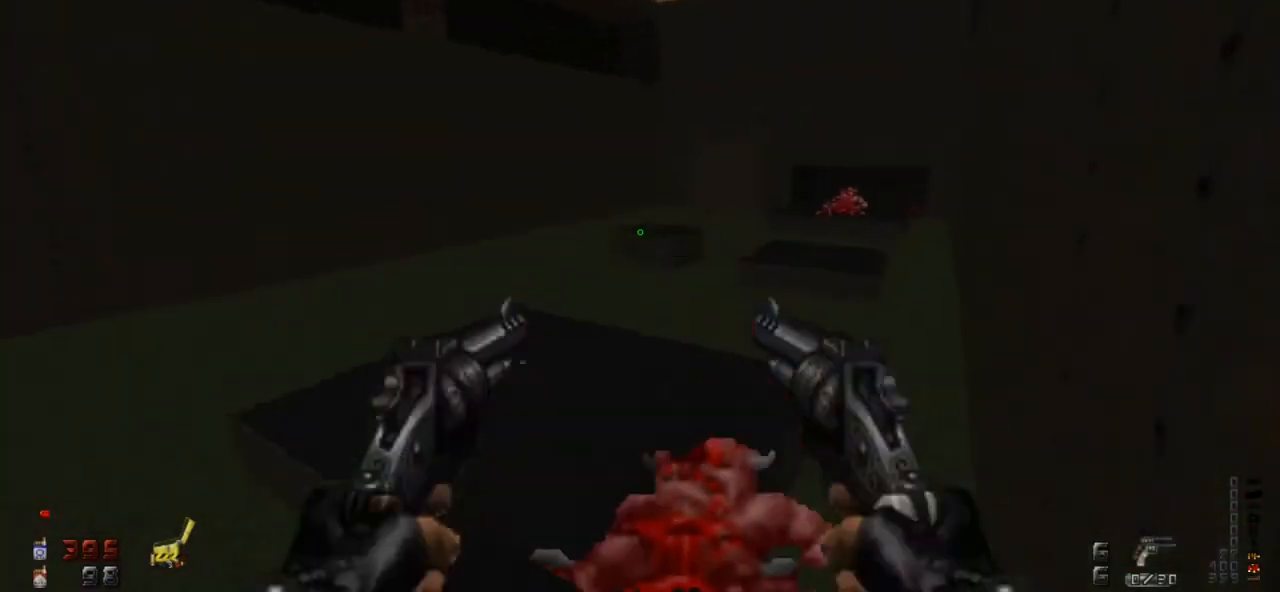
{"keys": ["w"], "mouse": [], "events": [[100, "1", "down"], [267, "1", "up"], [500, "w", "down"]]}
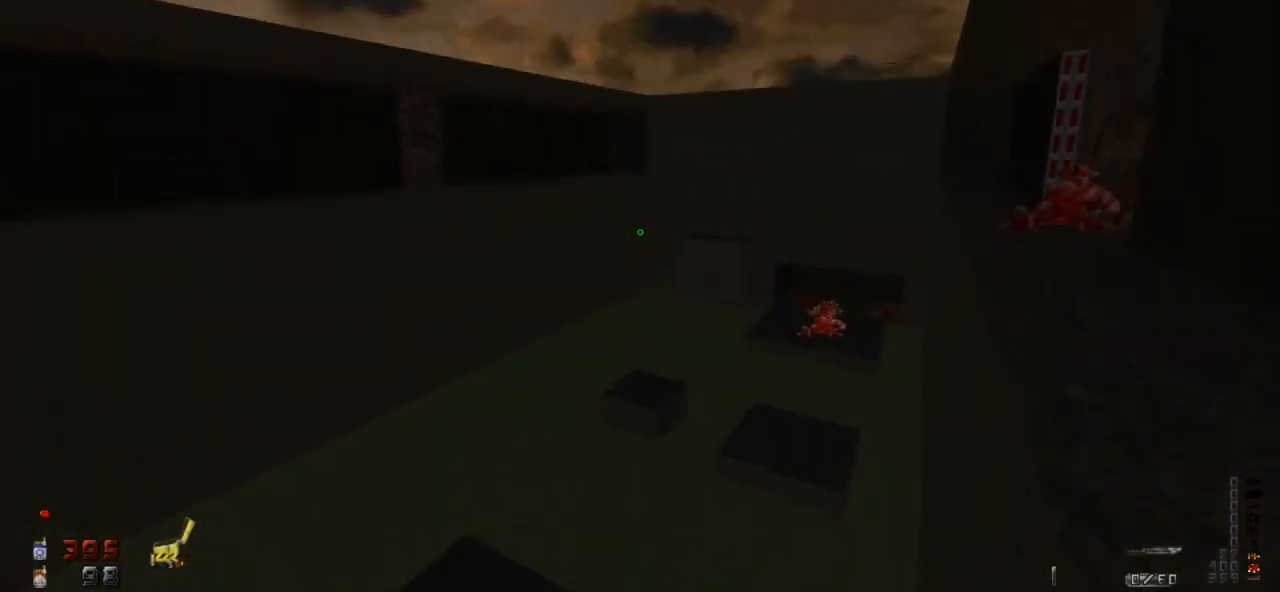
{"keys": ["d"], "mouse": [], "events": [[133, "d", "down"], [133, "w", "up"]]}
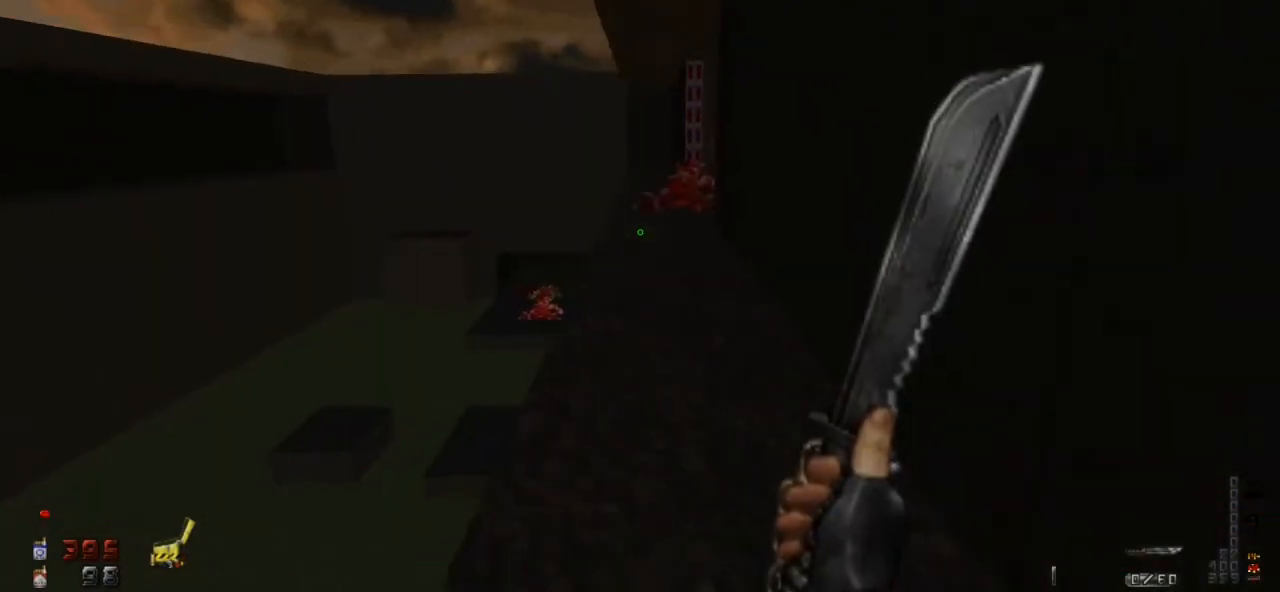
{"keys": ["w"], "mouse": [], "events": [[67, "2", "down"], [167, "d", "up"], [267, "2", "up"], [267, "w", "down"]]}
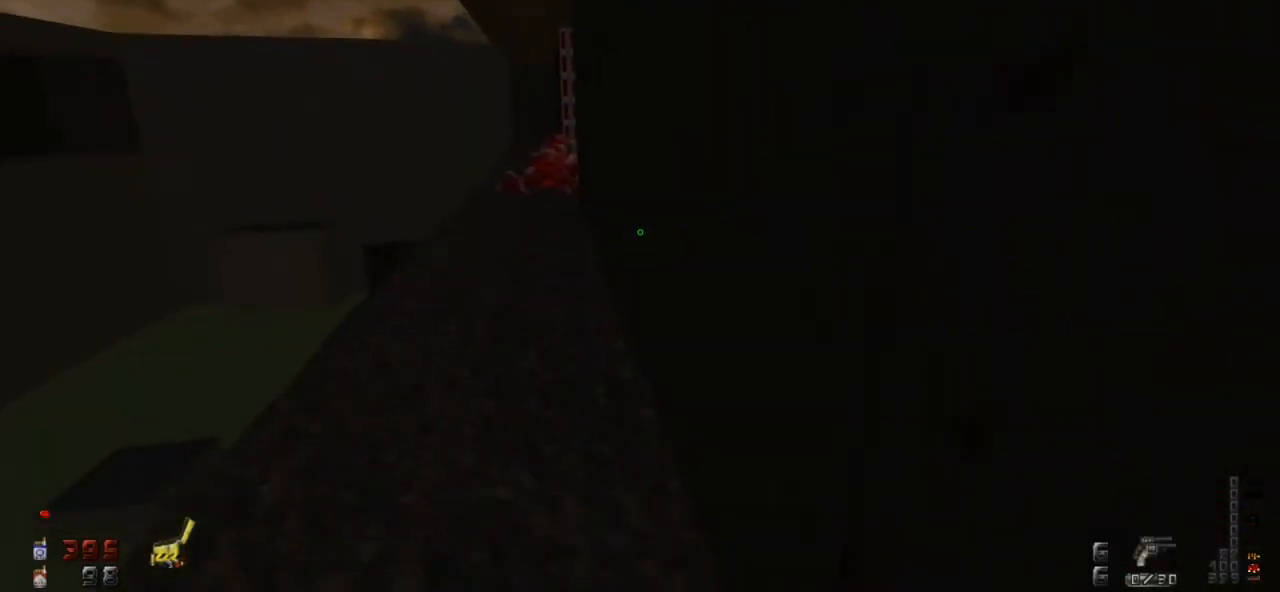
{"keys": ["w"], "mouse": [], "events": []}
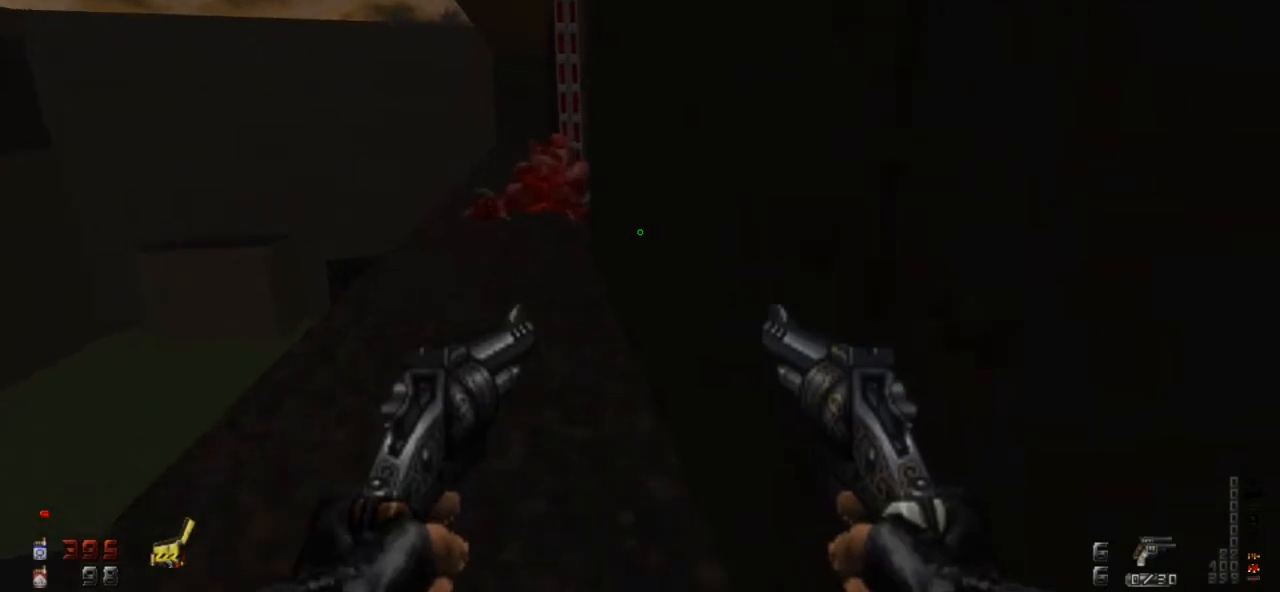
{"keys": ["w"], "mouse": [], "events": [[300, "w", "up"], [433, "w", "down"]]}
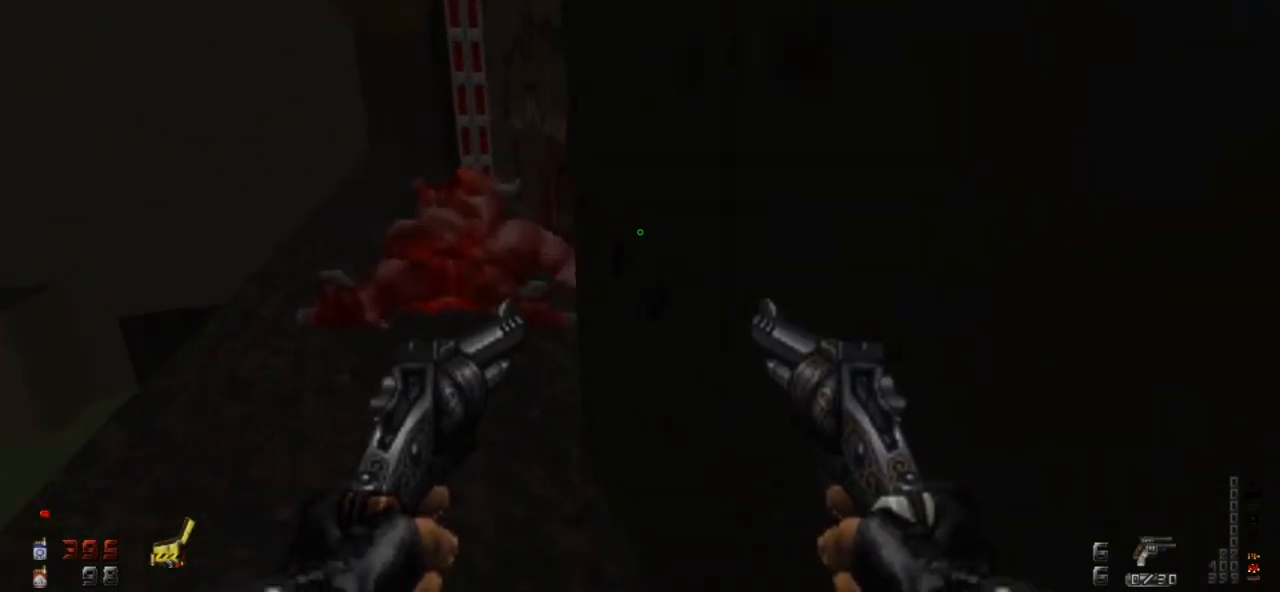
{"keys": [], "mouse": [], "events": [[100, "w", "up"]]}
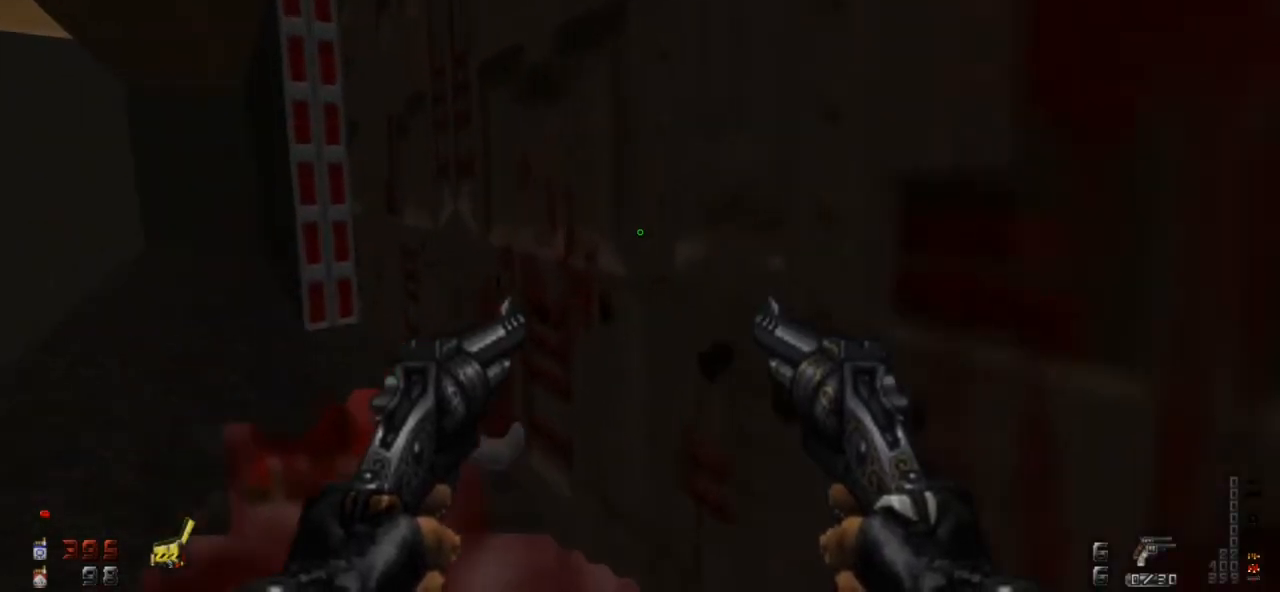
{"keys": [], "mouse": [], "events": [[33, "e", "down"], [167, "e", "up"]]}
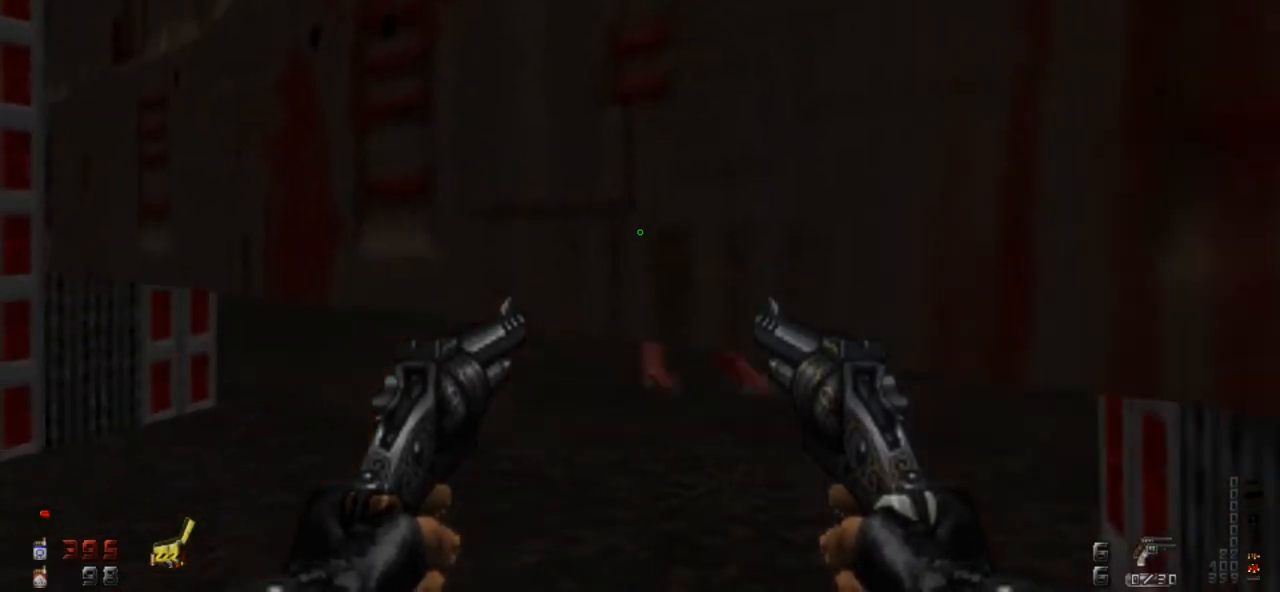
{"keys": [], "mouse": ["left", "right"], "events": [[367, "mouse_left", "down"], [433, "mouse_right", "down"]]}
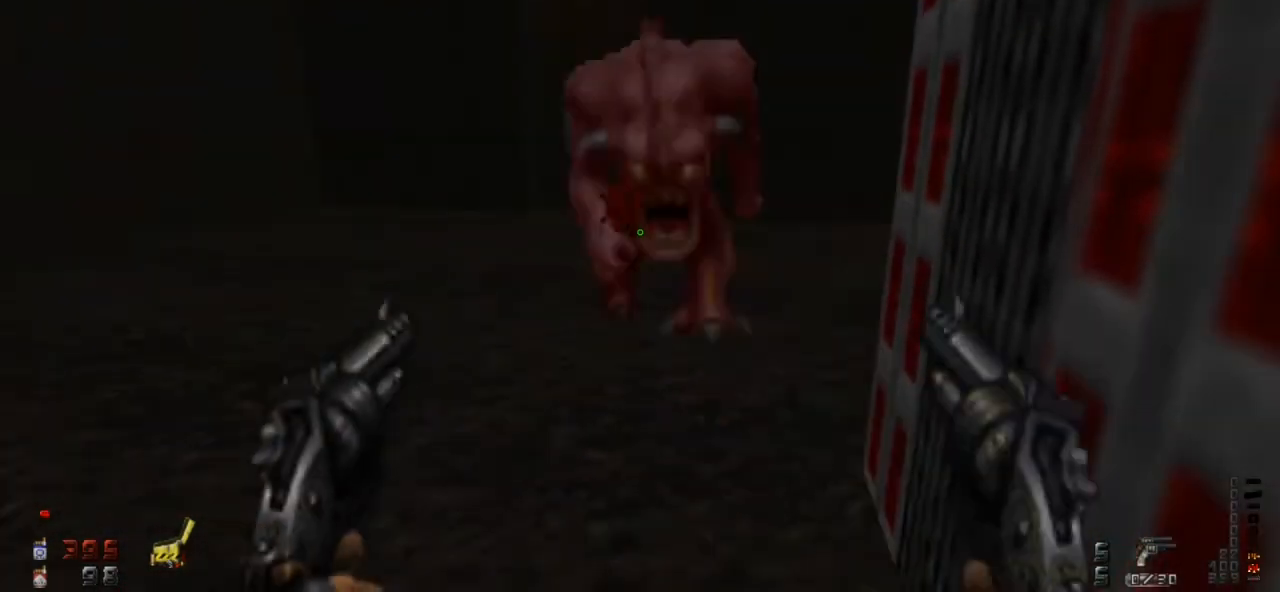
{"keys": [], "mouse": ["left", "right"], "events": []}
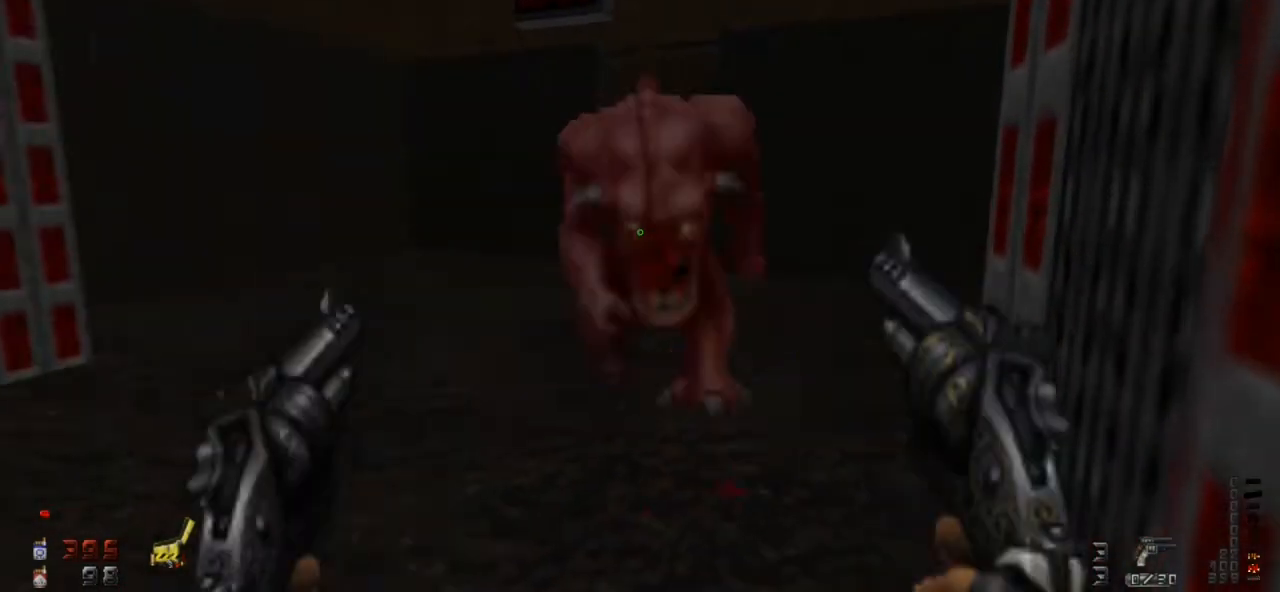
{"keys": [], "mouse": ["left", "right"], "events": []}
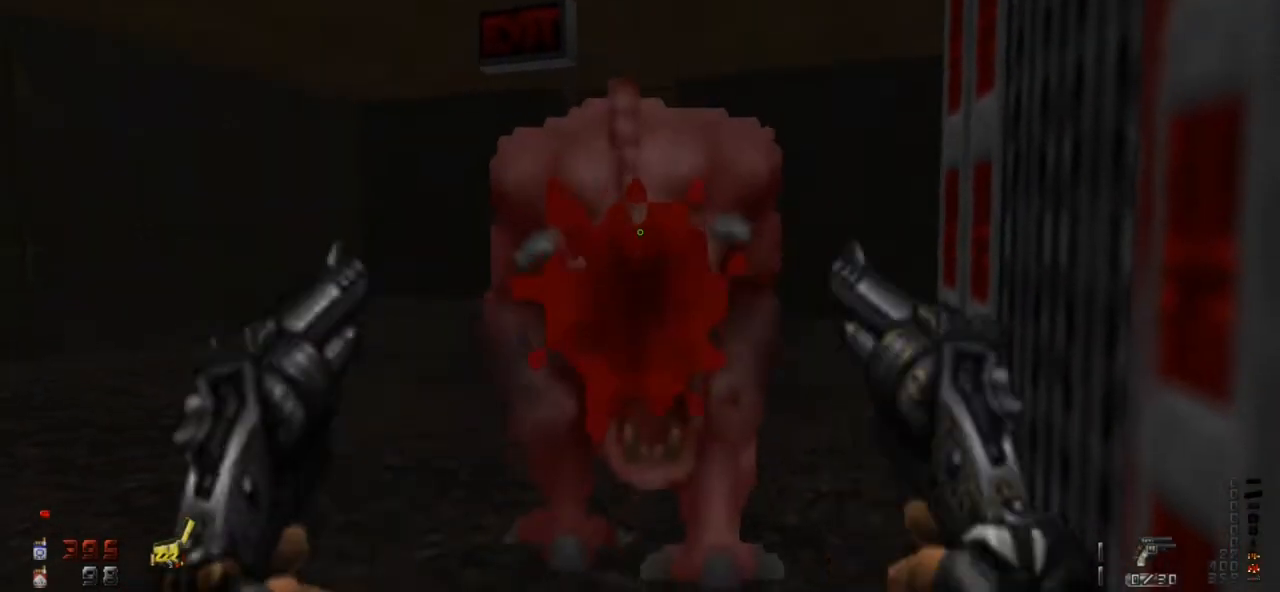
{"keys": [], "mouse": ["left", "right"], "events": []}
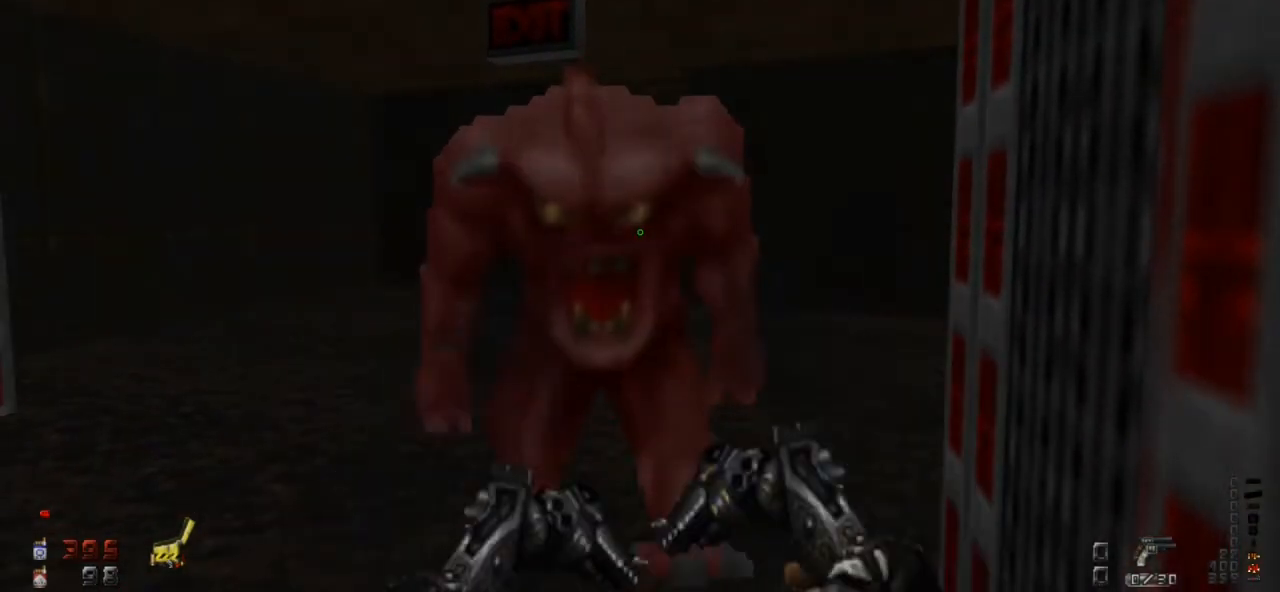
{"keys": [], "mouse": ["left", "right"], "events": []}
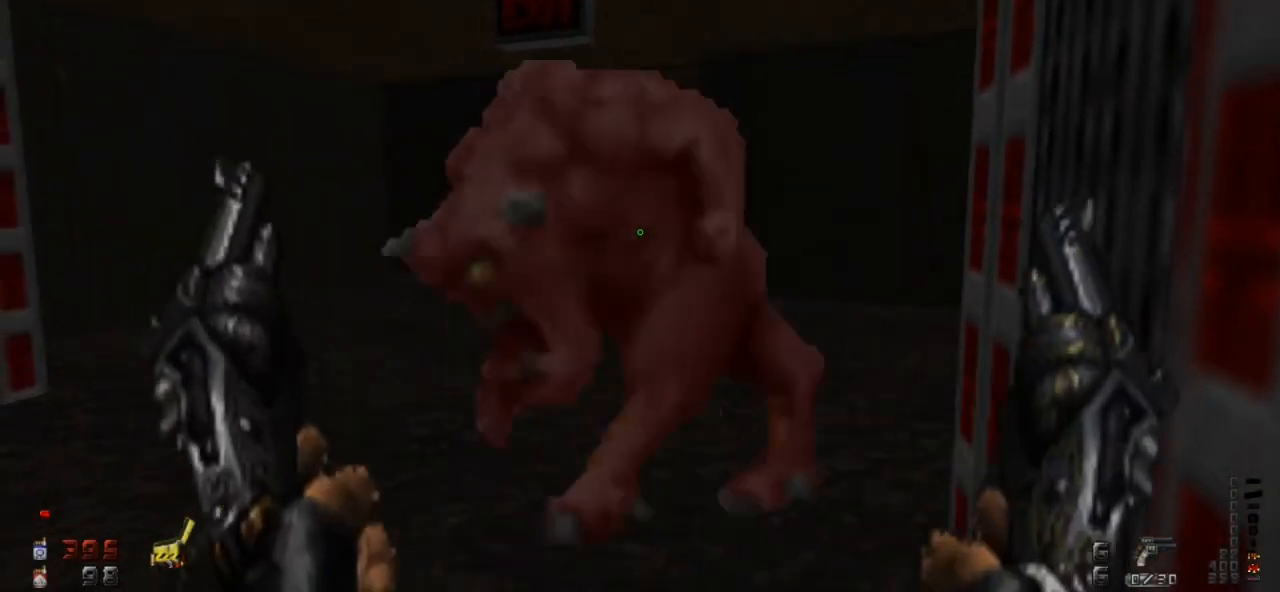
{"keys": ["d"], "mouse": [], "events": [[233, "mouse_right", "up"], [267, "mouse_left", "up"], [500, "d", "down"]]}
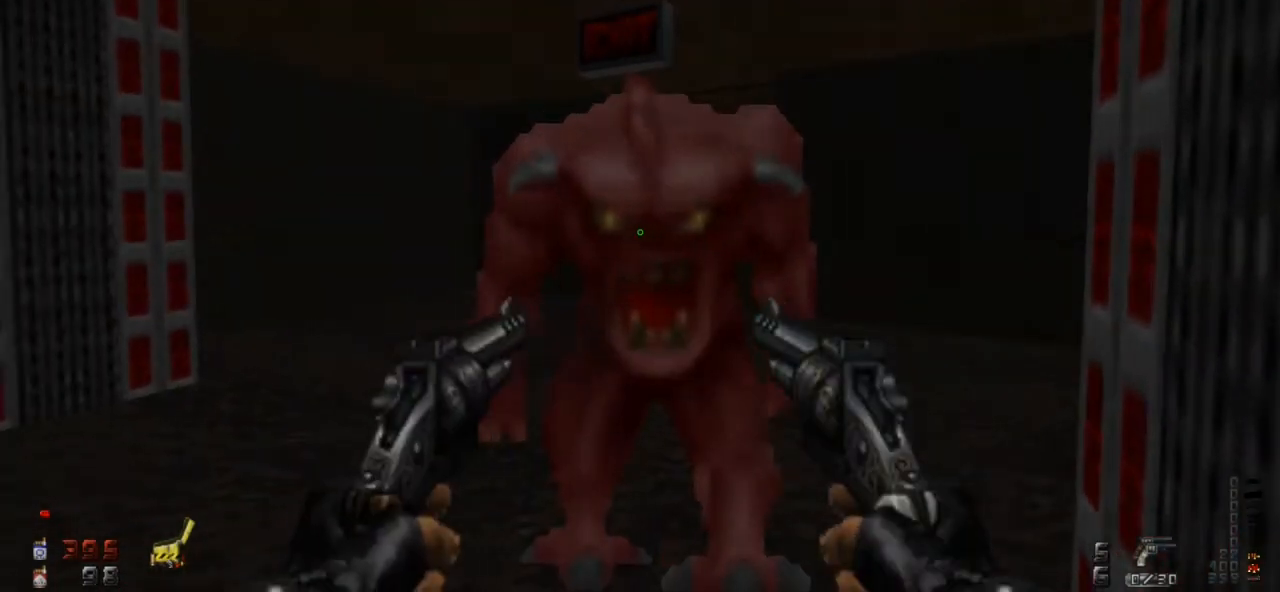
{"keys": ["s"], "mouse": [], "events": [[200, "s", "down"], [333, "d", "up"]]}
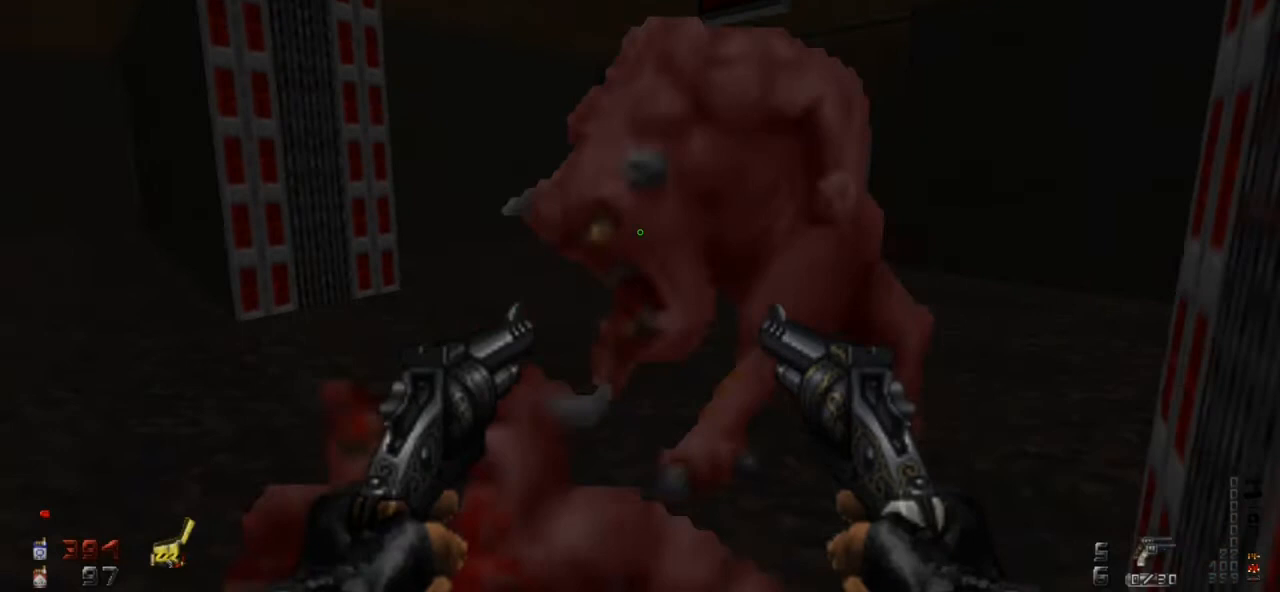
{"keys": ["d"], "mouse": ["left"], "events": [[167, "d", "down"], [200, "s", "up"], [500, "mouse_left", "down"]]}
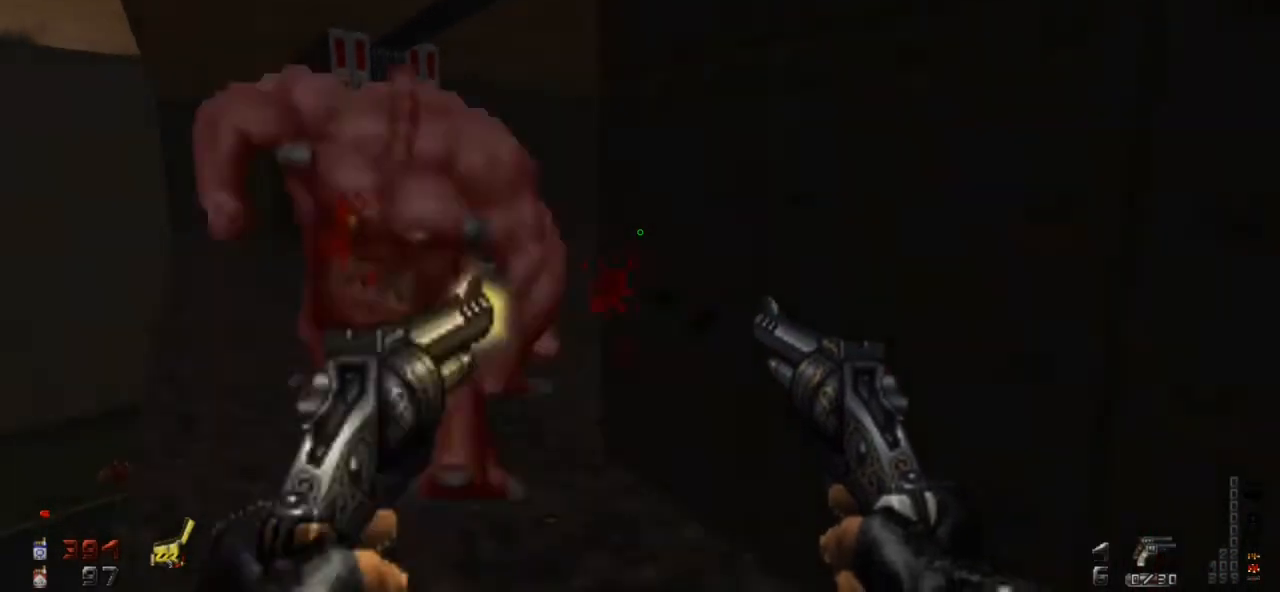
{"keys": ["s"], "mouse": ["left", "right"], "events": [[33, "mouse_right", "down"], [167, "d", "up"], [267, "s", "down"]]}
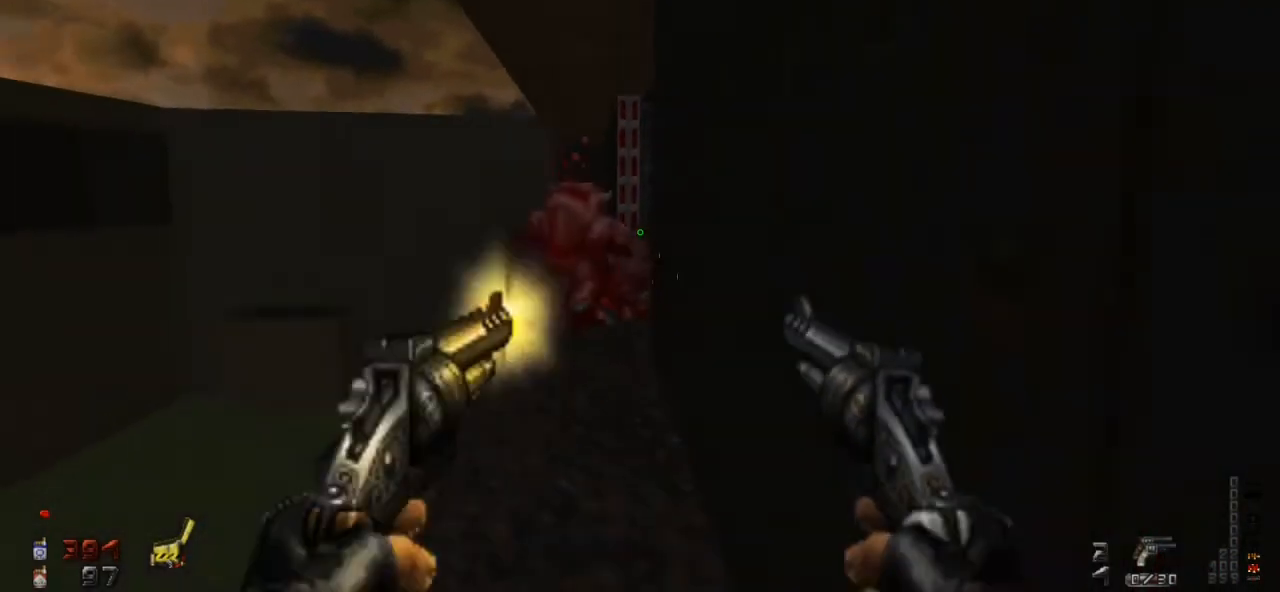
{"keys": ["r", "w"], "mouse": [], "events": [[67, "s", "up"], [233, "mouse_left", "up"], [233, "mouse_right", "up"], [233, "w", "down"], [467, "r", "down"]]}